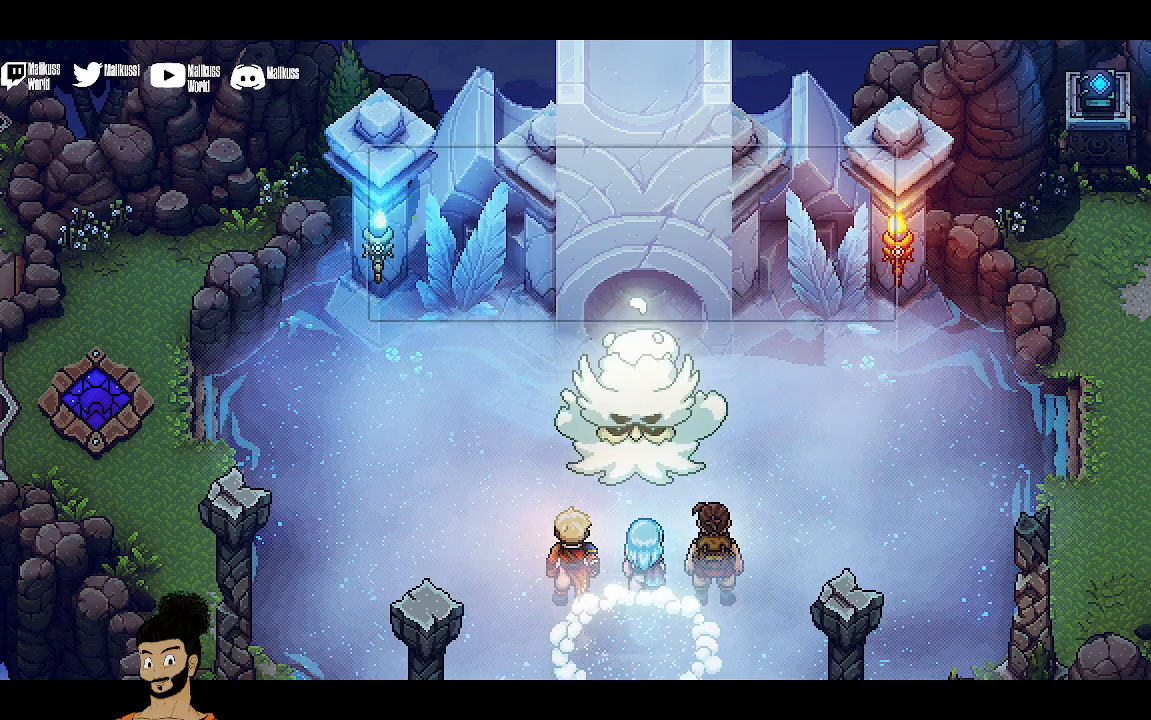
Gameplay with a controller (Xbox layout); each line is a JSON object with the inputs held at the frame after it. "events" lists button and stick changes between this image and that frame as [ms after this image, input, new state], when the widget could be followed in between. Not read: right_stick.
{"buttons": ["A"], "left_stick": "center", "events": [[433, "A", "down"]]}
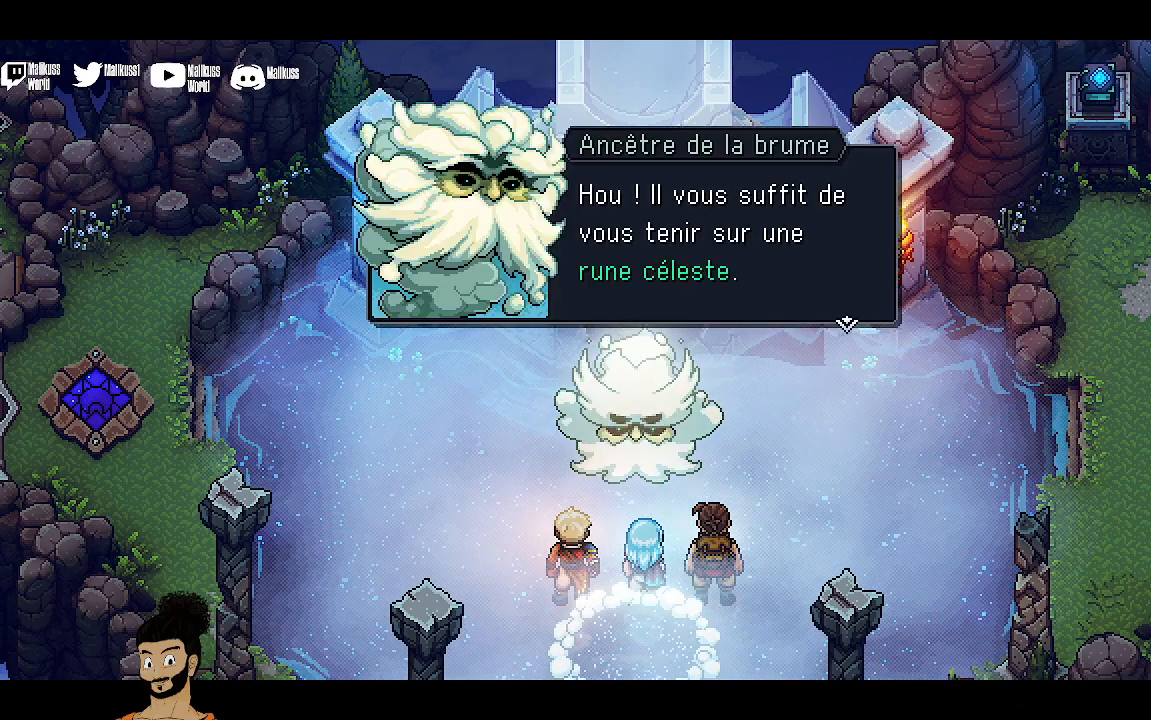
{"buttons": [], "left_stick": "center", "events": [[67, "A", "up"]]}
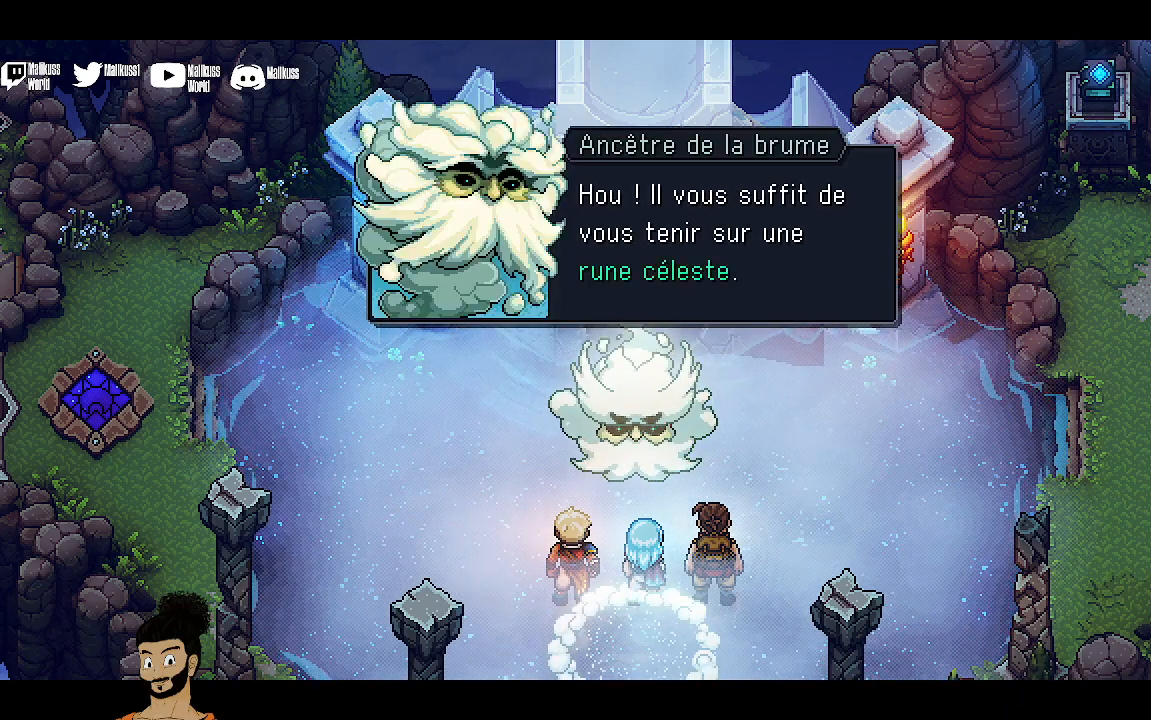
{"buttons": [], "left_stick": "center", "events": []}
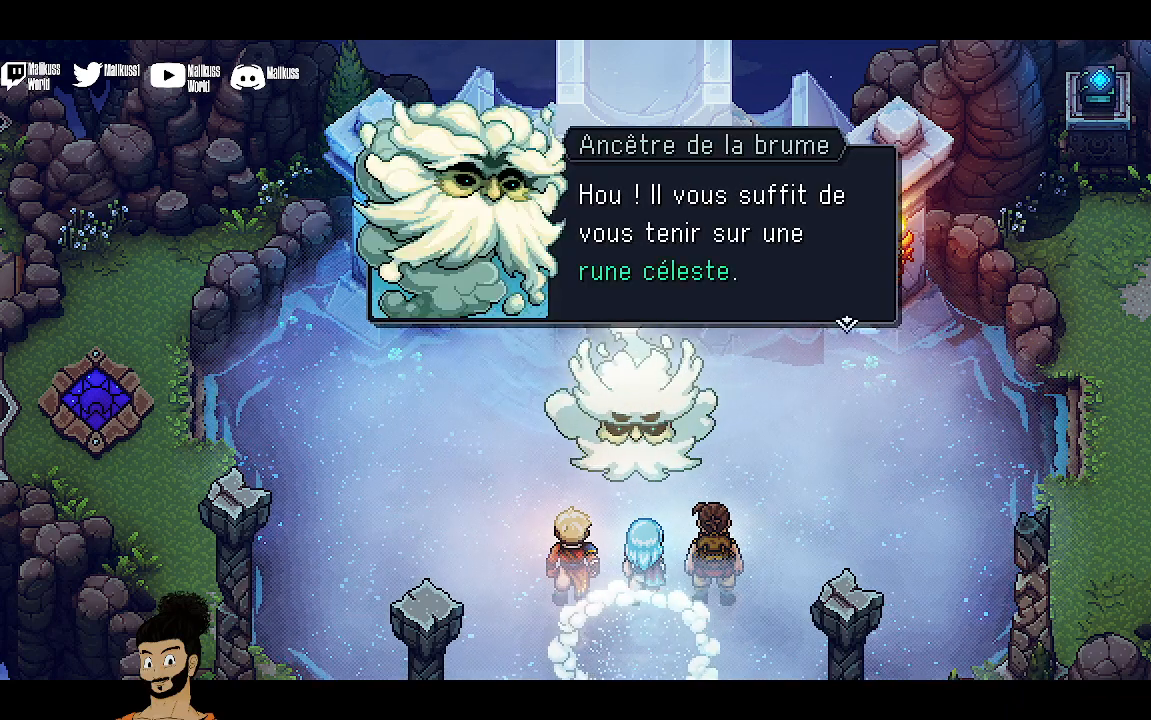
{"buttons": ["A"], "left_stick": "center", "events": [[433, "A", "down"]]}
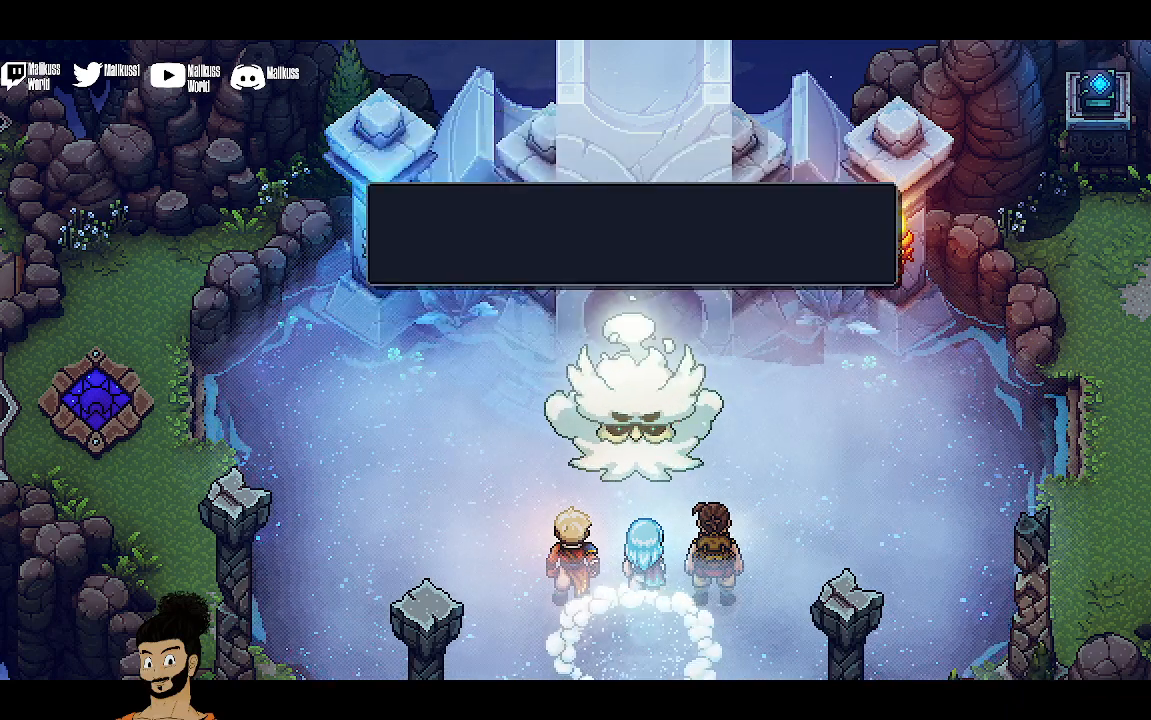
{"buttons": [], "left_stick": "center", "events": [[67, "A", "up"]]}
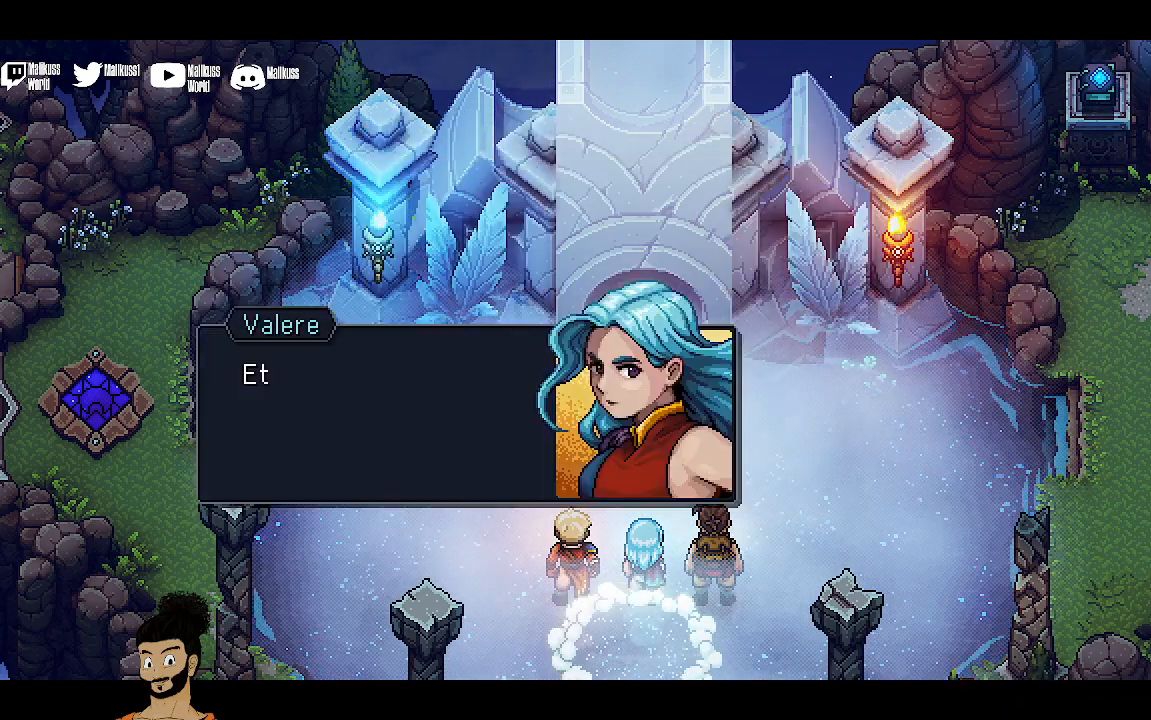
{"buttons": [], "left_stick": "center", "events": [[400, "A", "down"], [500, "A", "up"]]}
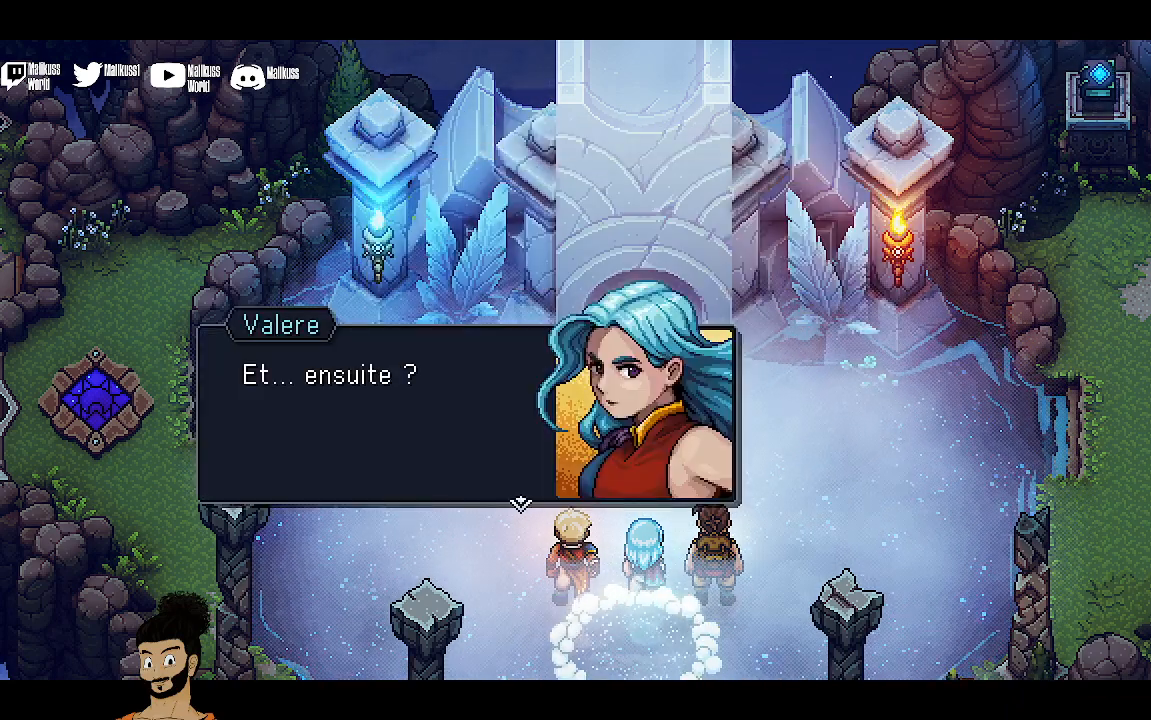
{"buttons": [], "left_stick": "center", "events": [[300, "A", "down"], [433, "A", "up"]]}
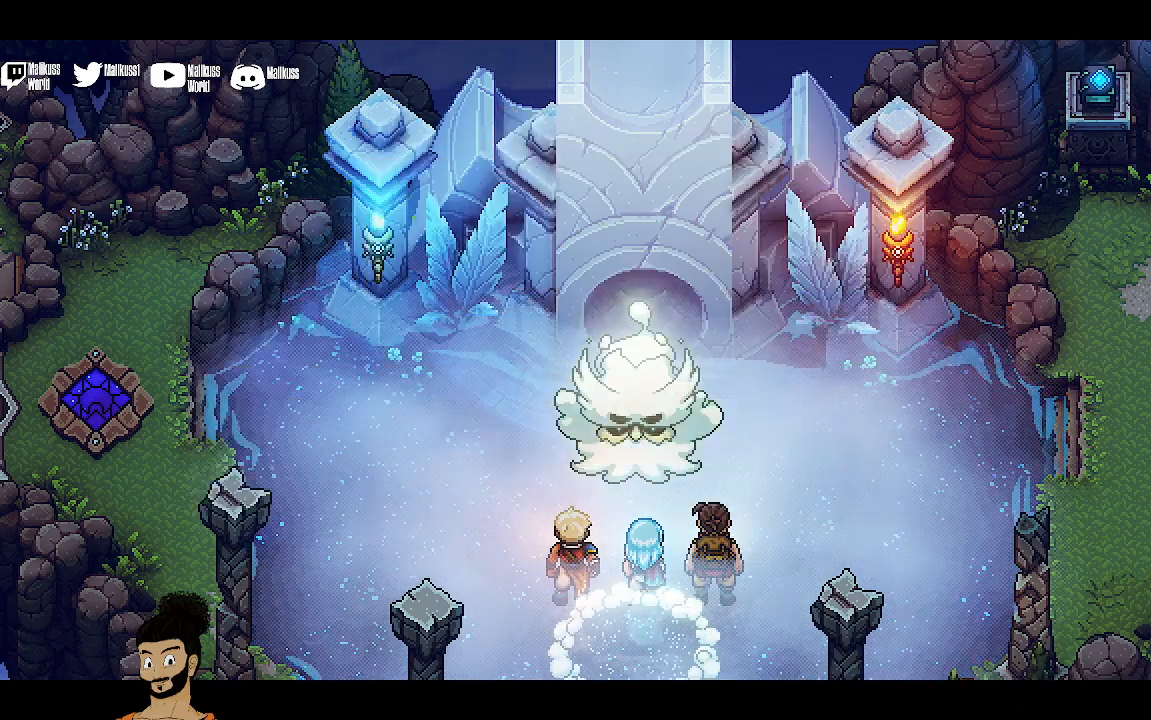
{"buttons": [], "left_stick": "center", "events": []}
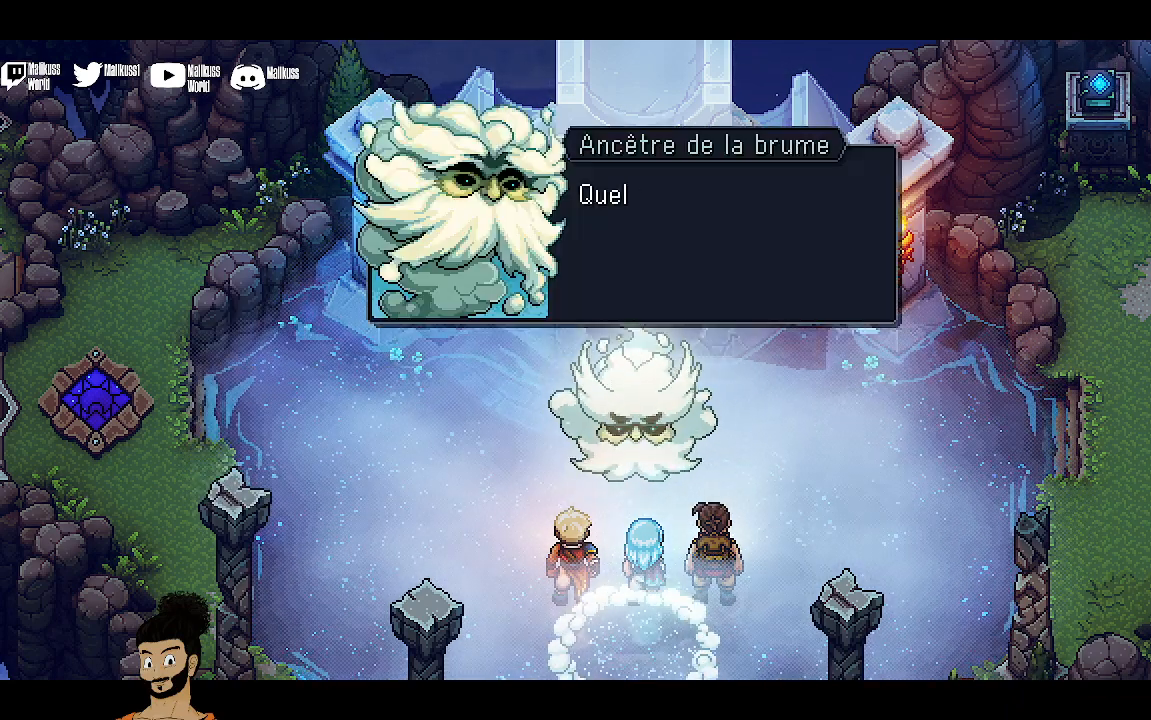
{"buttons": [], "left_stick": "center", "events": [[233, "A", "down"], [333, "A", "up"]]}
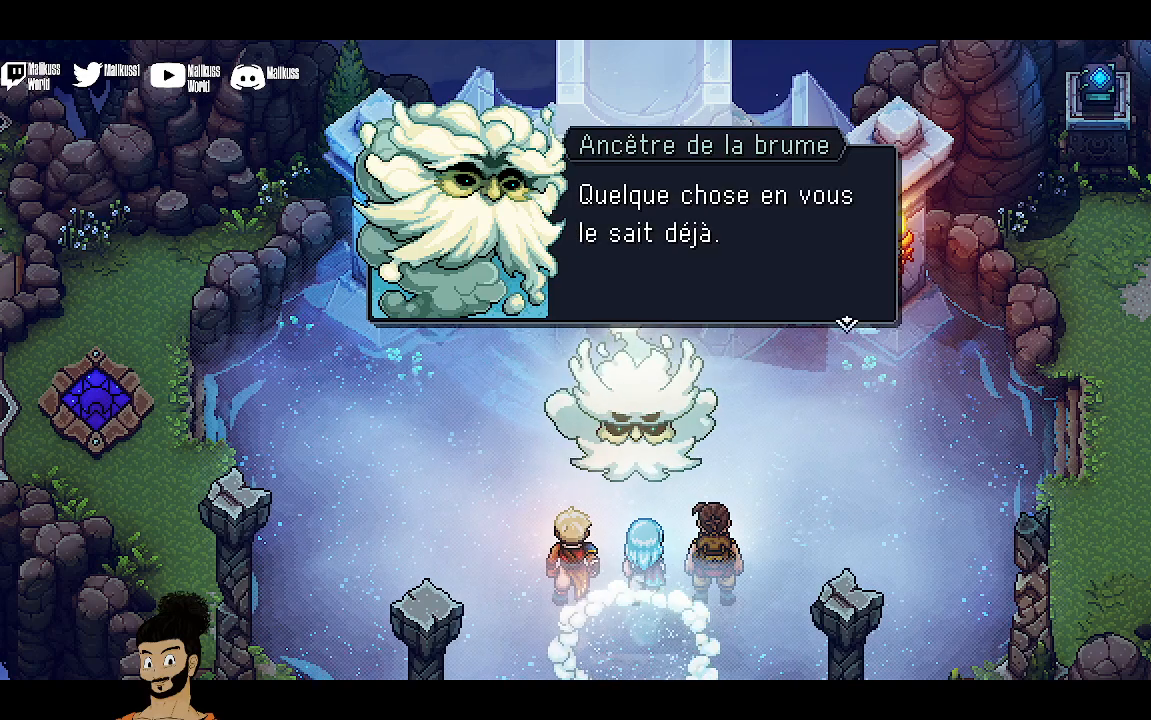
{"buttons": [], "left_stick": "center", "events": []}
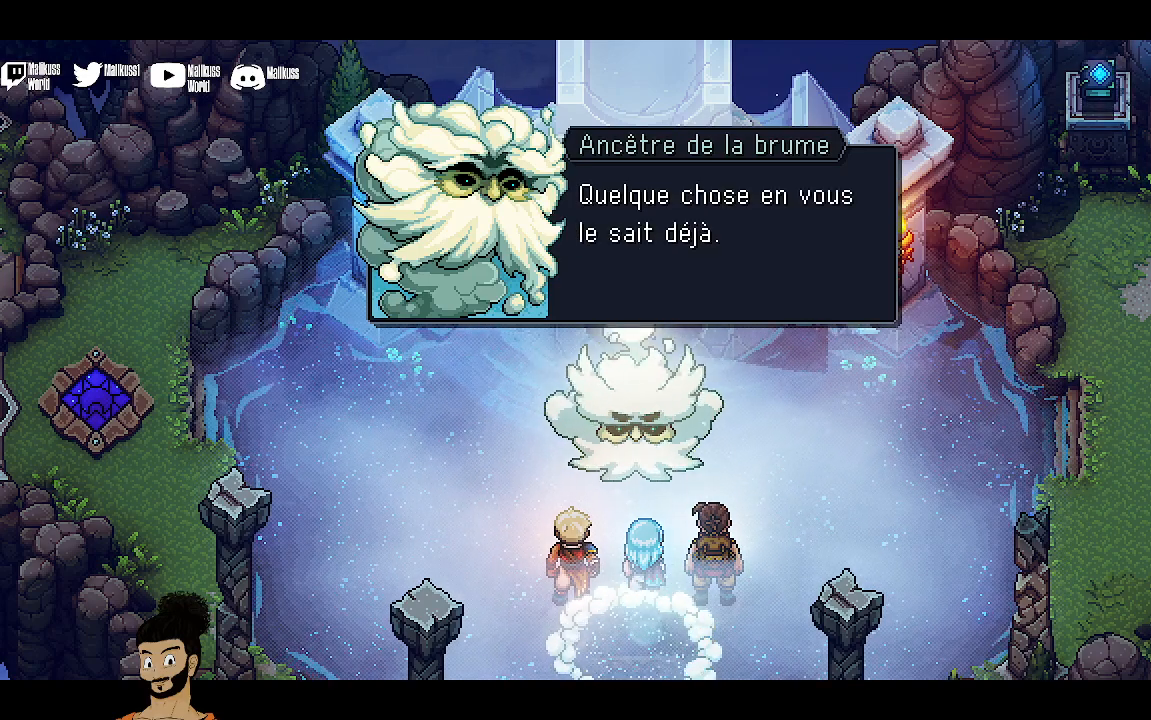
{"buttons": [], "left_stick": "center", "events": [[233, "A", "down"], [367, "A", "up"]]}
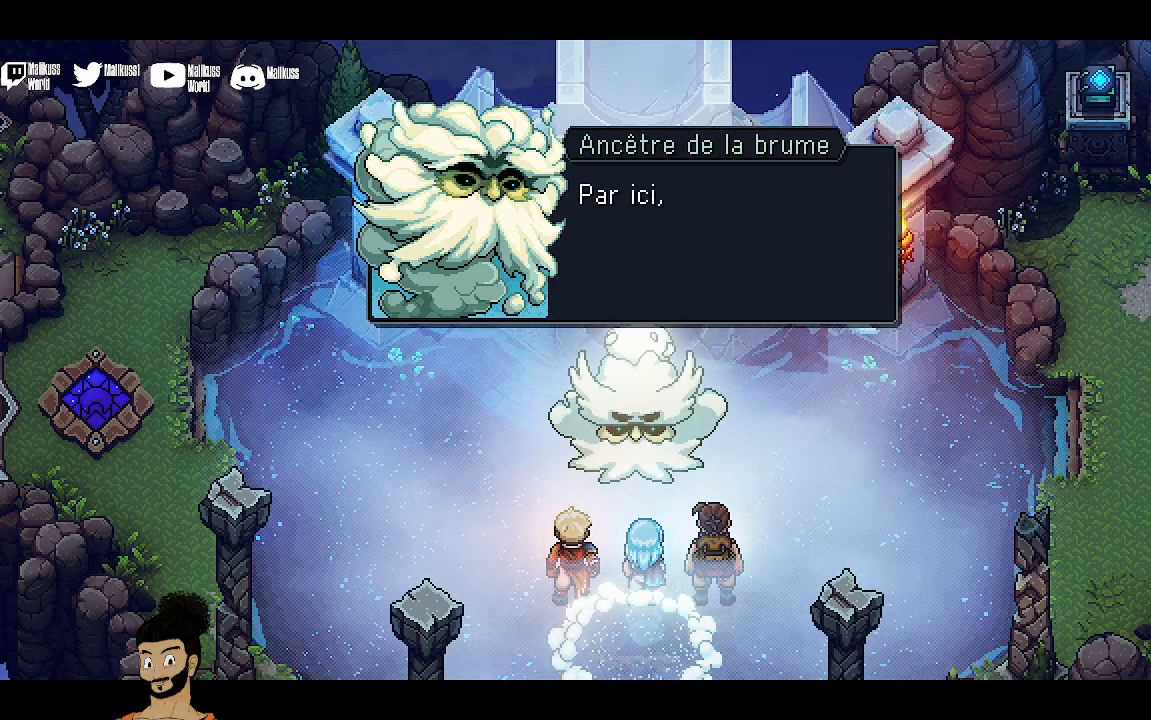
{"buttons": [], "left_stick": "center", "events": [[200, "A", "down"], [300, "A", "up"]]}
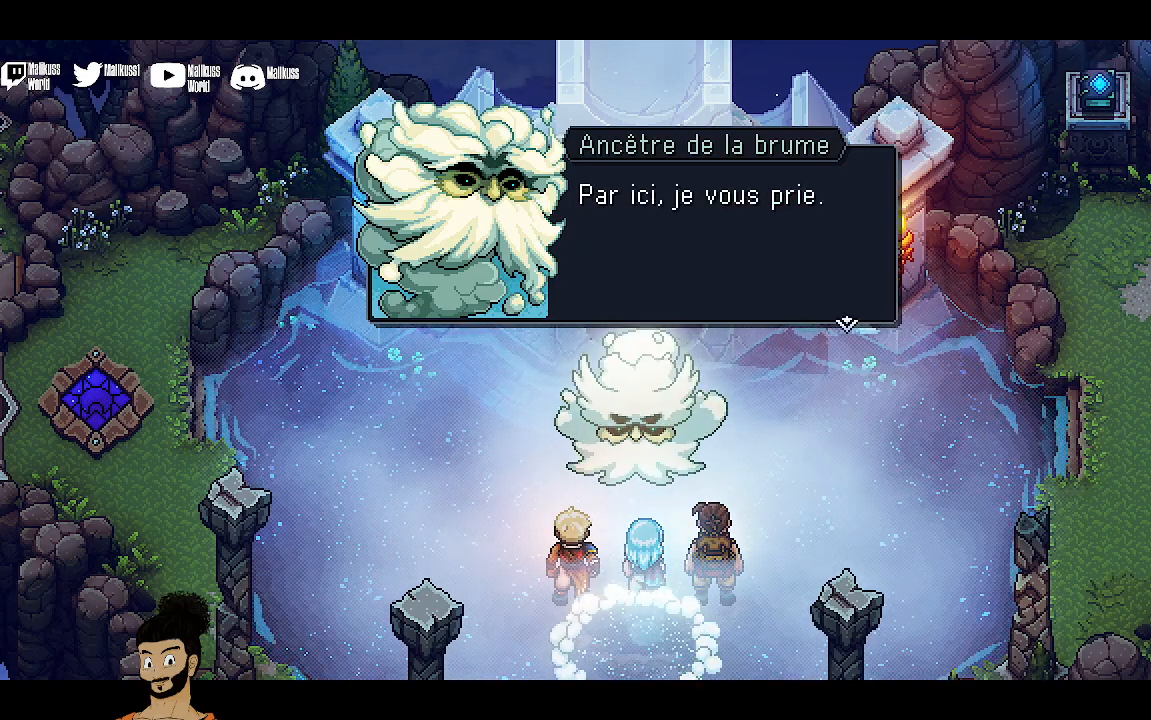
{"buttons": [], "left_stick": "center", "events": [[133, "A", "down"], [267, "A", "up"]]}
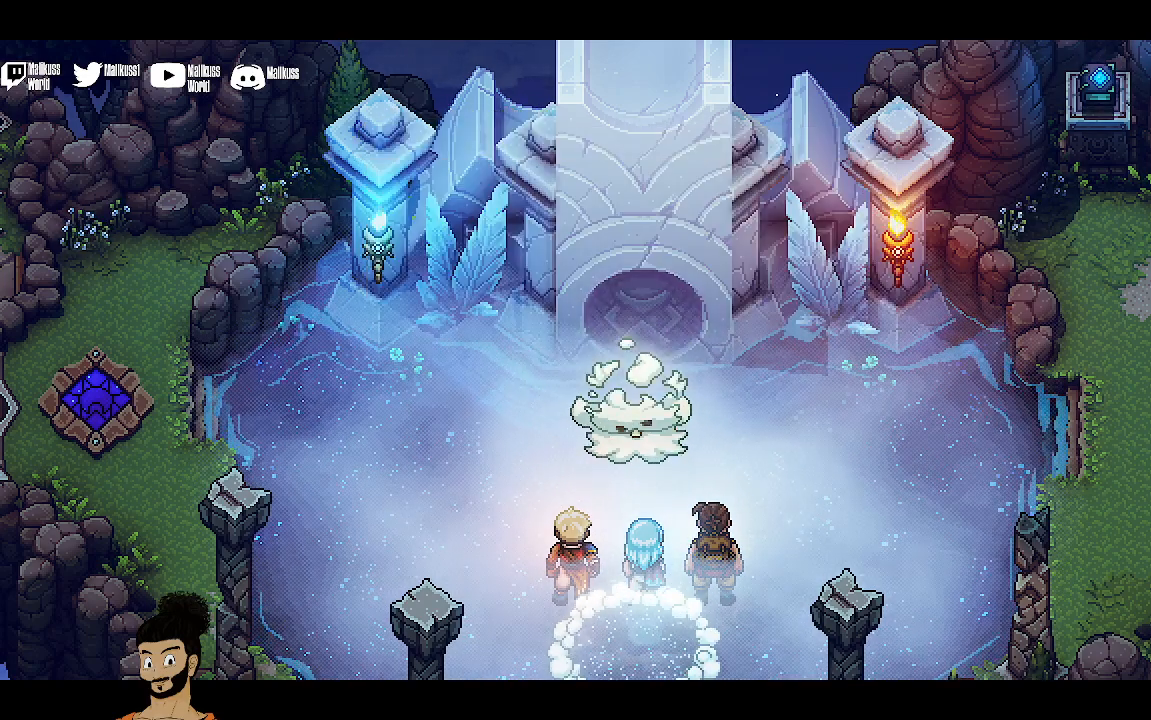
{"buttons": [], "left_stick": "up-left", "events": [[100, "left_stick", "left"], [167, "left_stick", "up-left"]]}
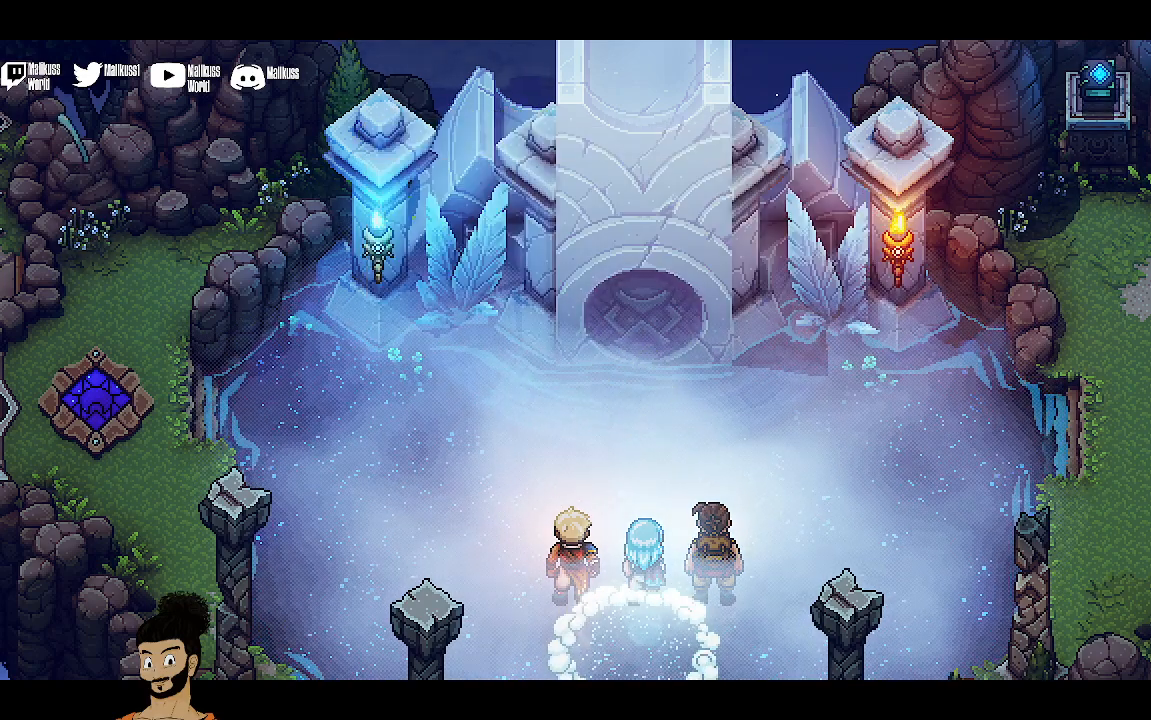
{"buttons": [], "left_stick": "center", "events": [[367, "left_stick", "center"]]}
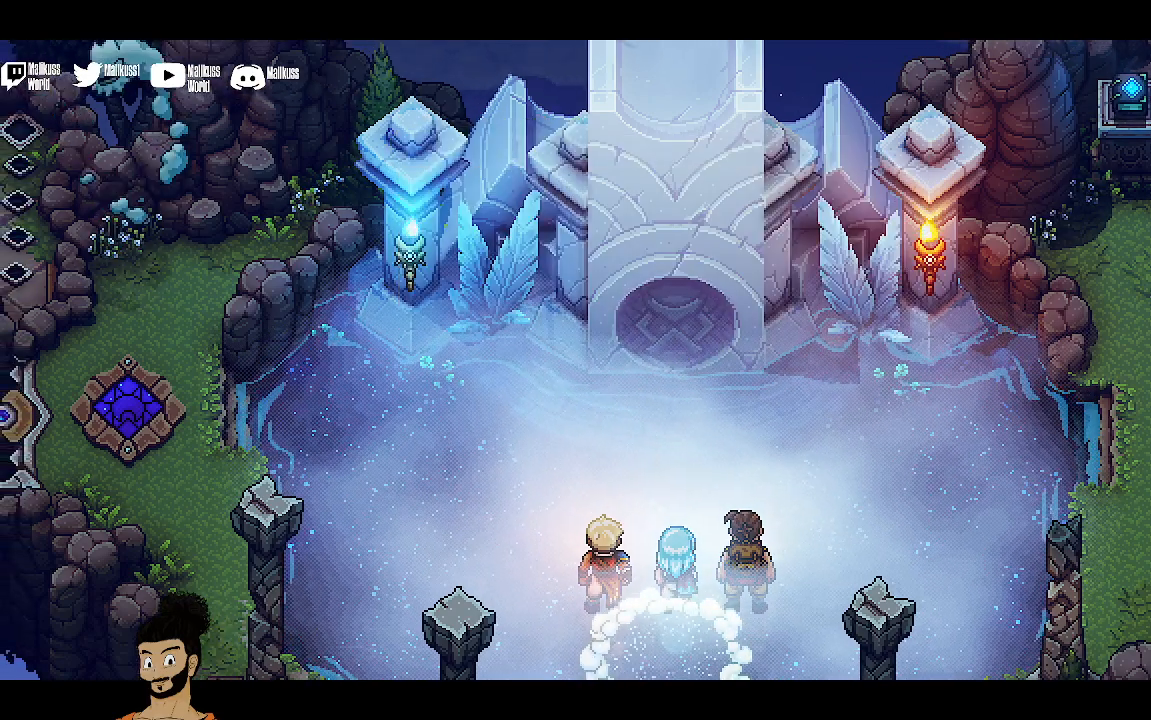
{"buttons": [], "left_stick": "up-left", "events": [[200, "left_stick", "up-left"]]}
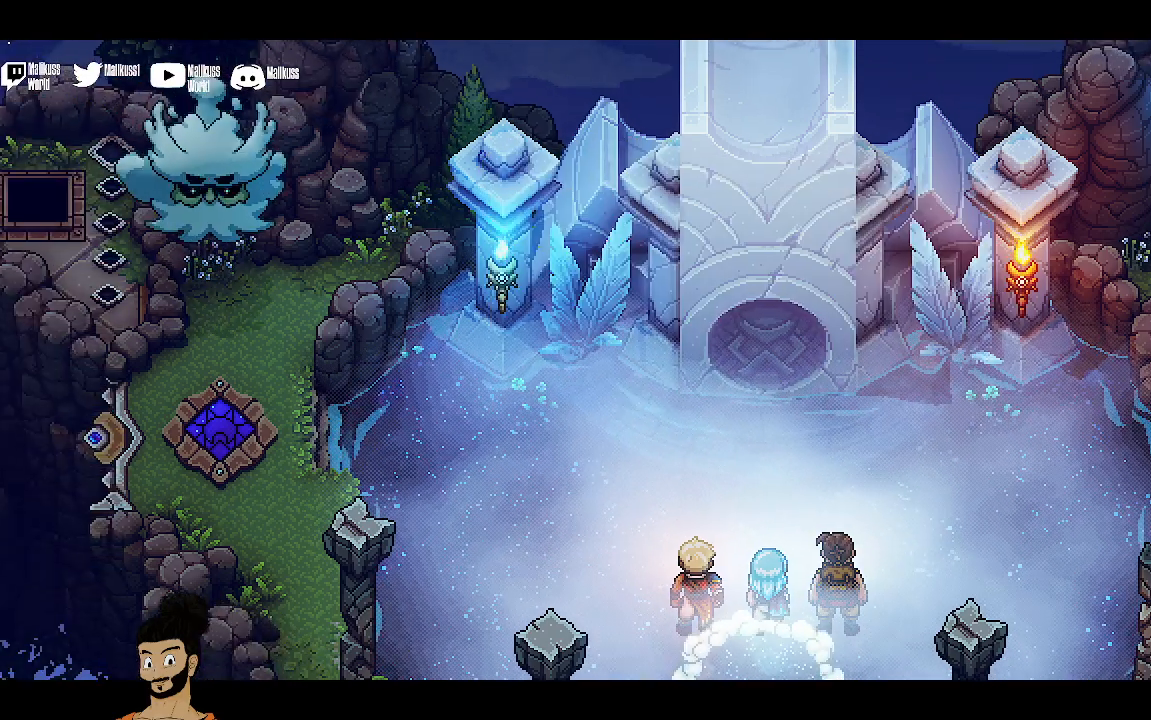
{"buttons": [], "left_stick": "up-left", "events": []}
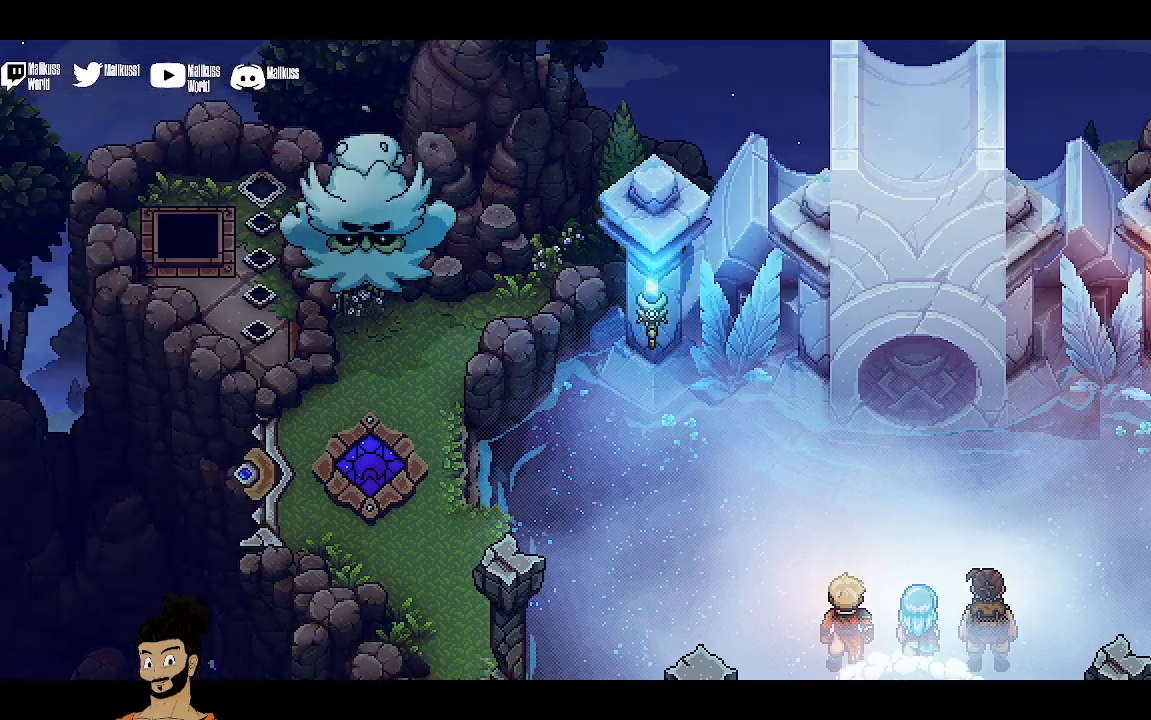
{"buttons": [], "left_stick": "up-left", "events": []}
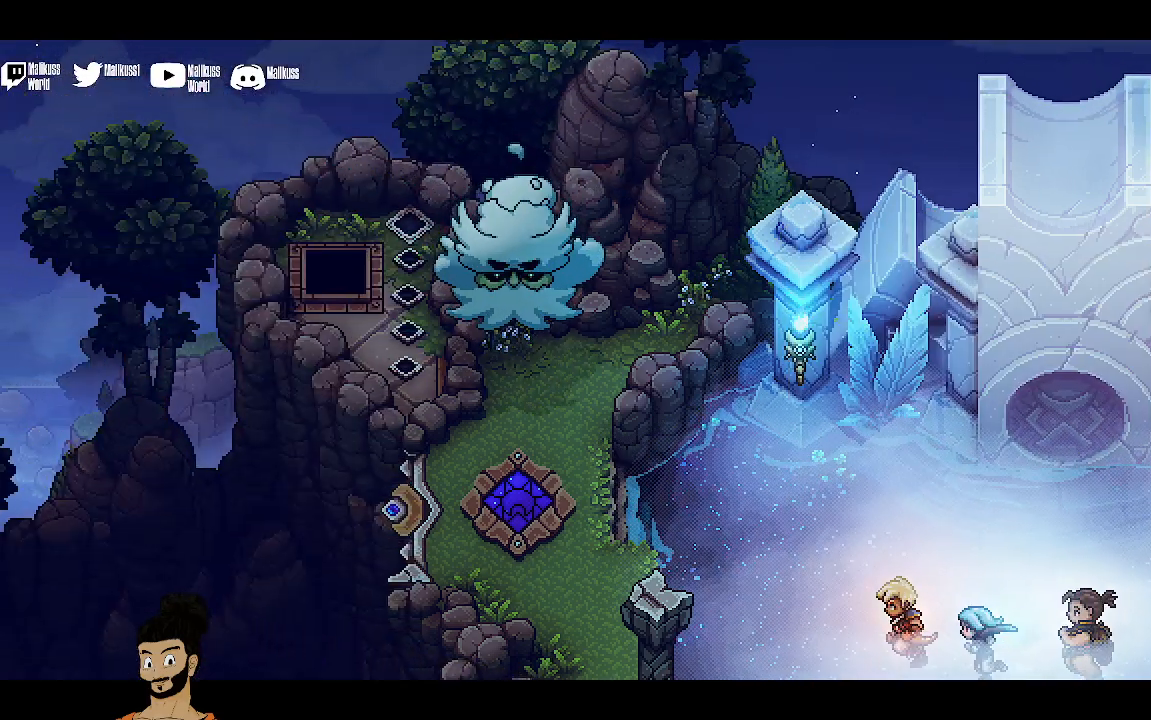
{"buttons": [], "left_stick": "up-left", "events": []}
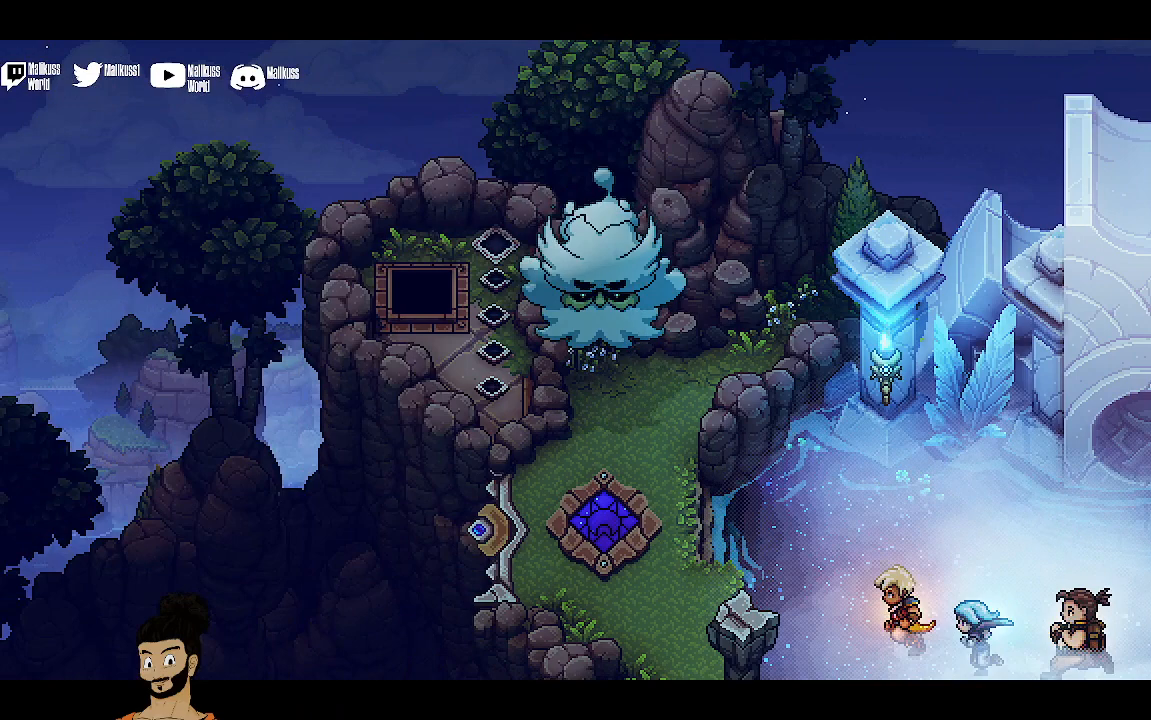
{"buttons": [], "left_stick": "up-left", "events": []}
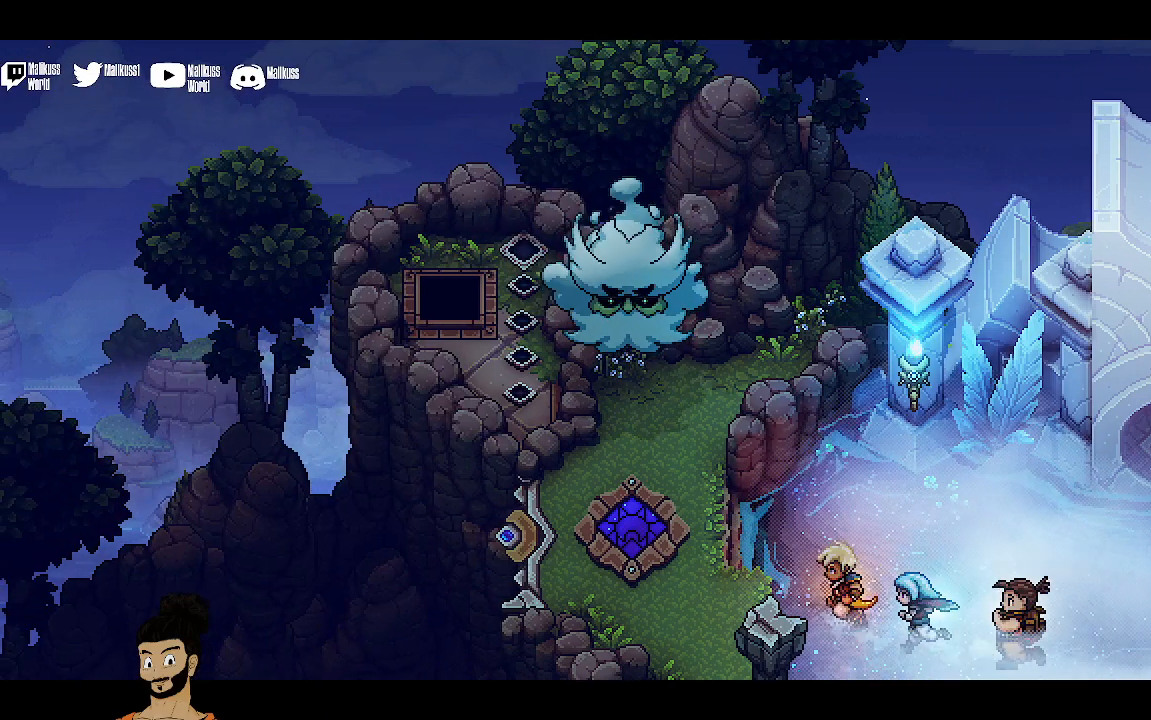
{"buttons": [], "left_stick": "up-left", "events": [[400, "A", "down"], [500, "A", "up"]]}
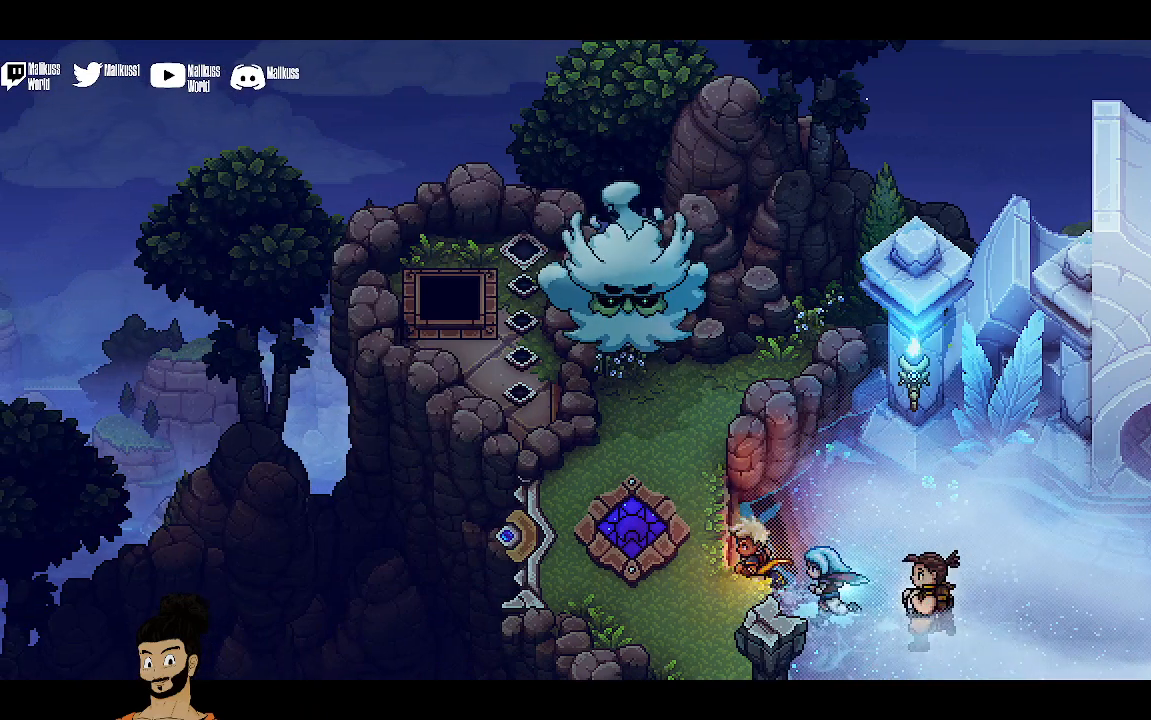
{"buttons": [], "left_stick": "up-left", "events": [[100, "A", "down"], [200, "A", "up"], [300, "A", "down"], [400, "A", "up"]]}
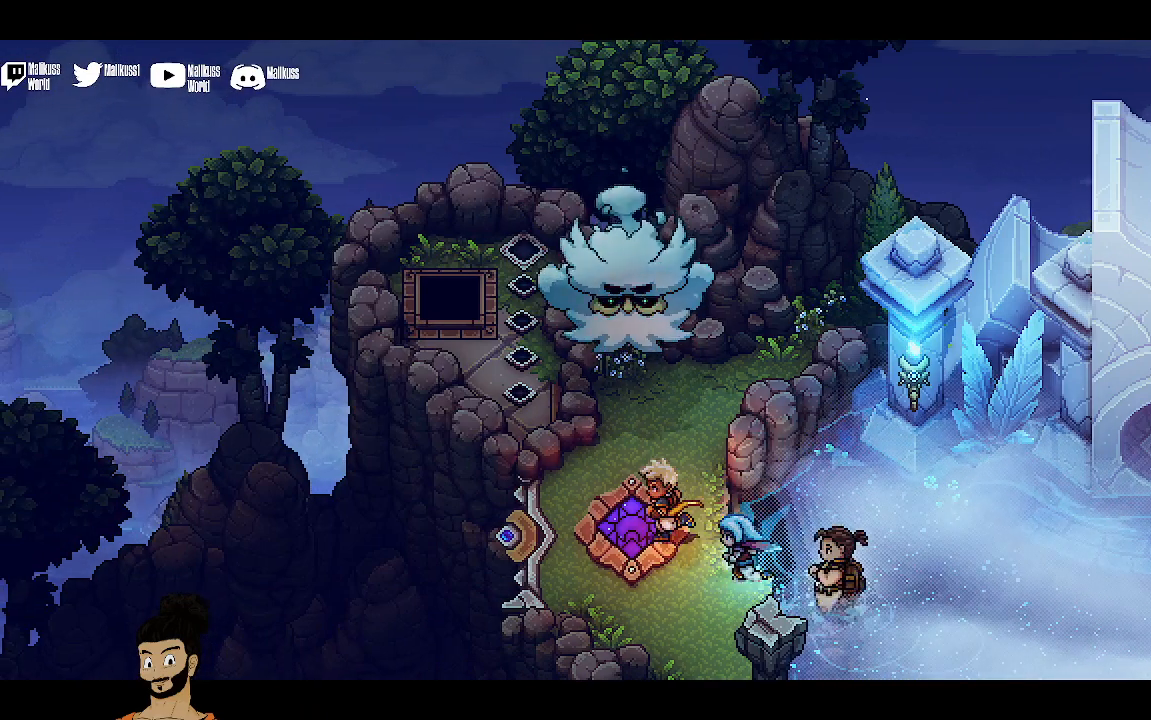
{"buttons": [], "left_stick": "center", "events": [[133, "left_stick", "center"]]}
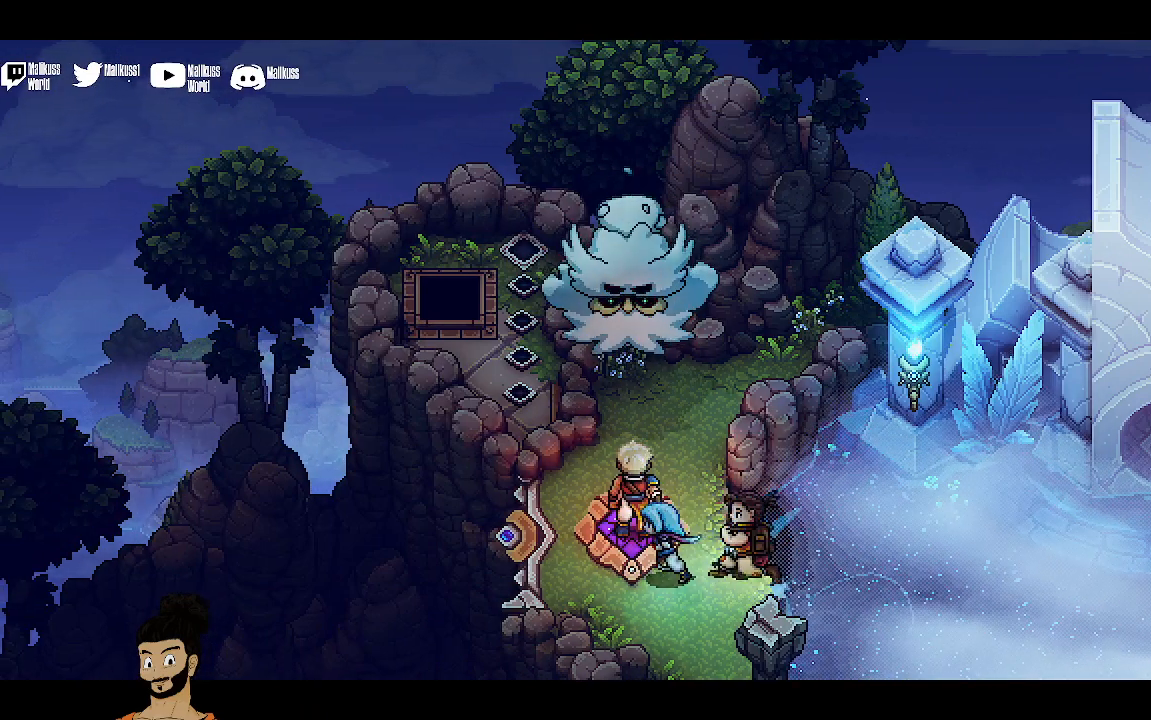
{"buttons": [], "left_stick": "center", "events": []}
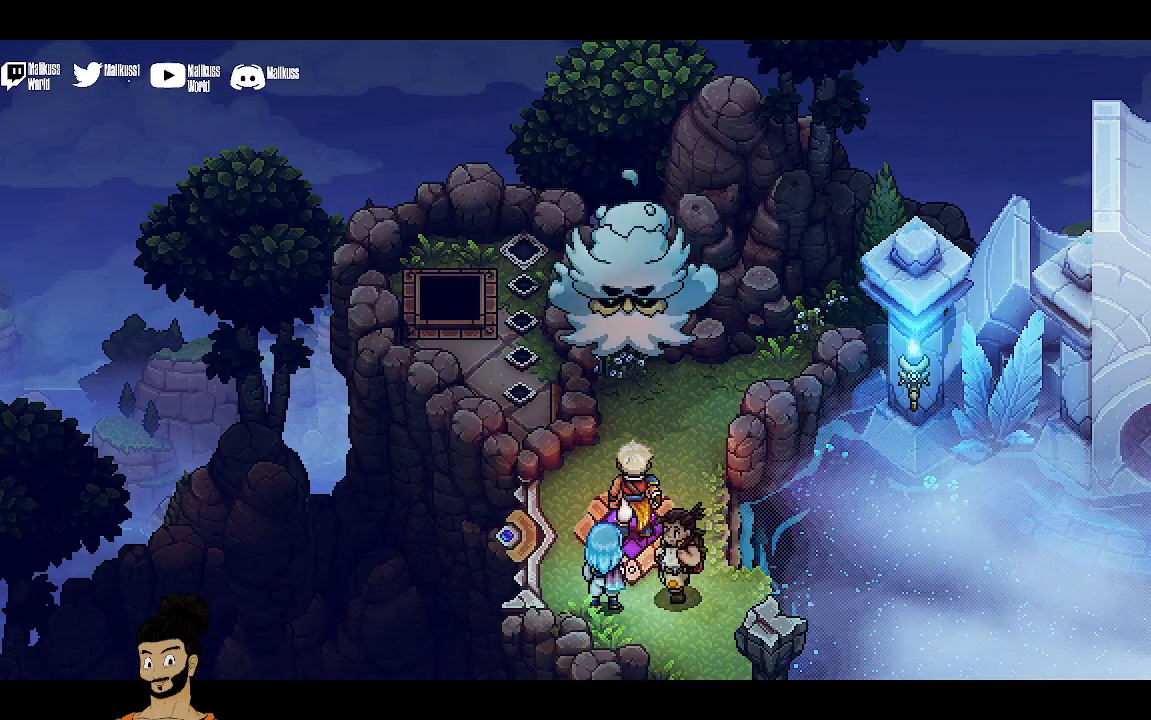
{"buttons": [], "left_stick": "center", "events": []}
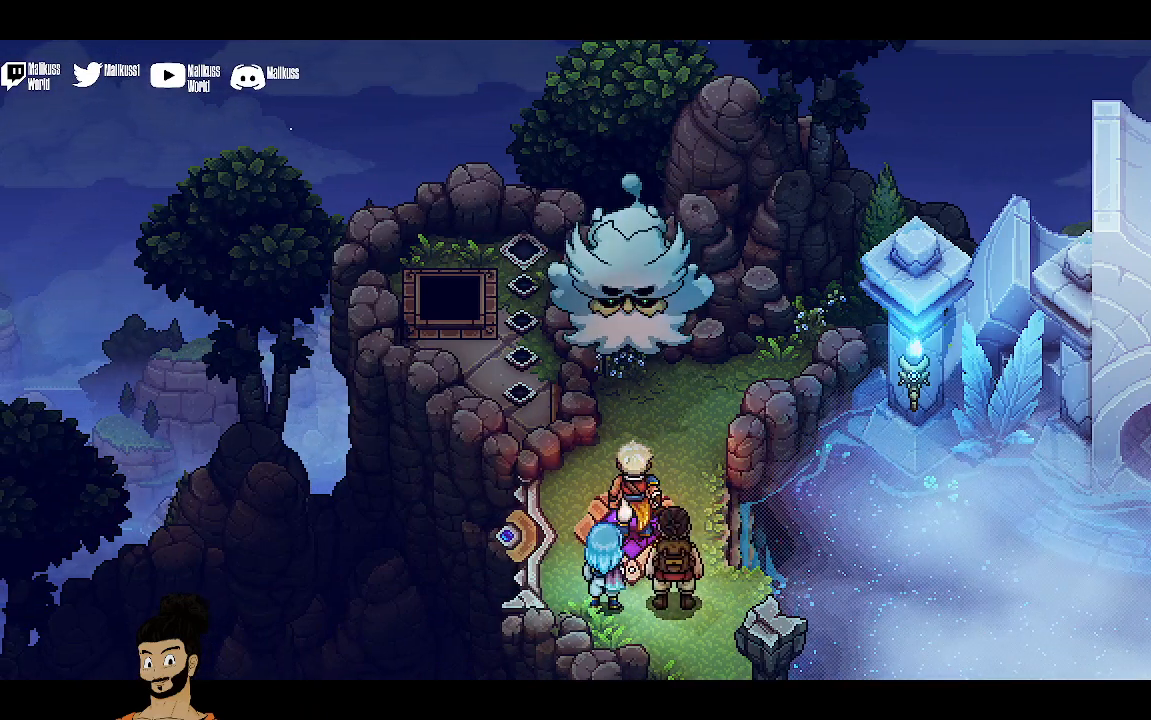
{"buttons": [], "left_stick": "center", "events": [[267, "A", "down"], [433, "A", "up"]]}
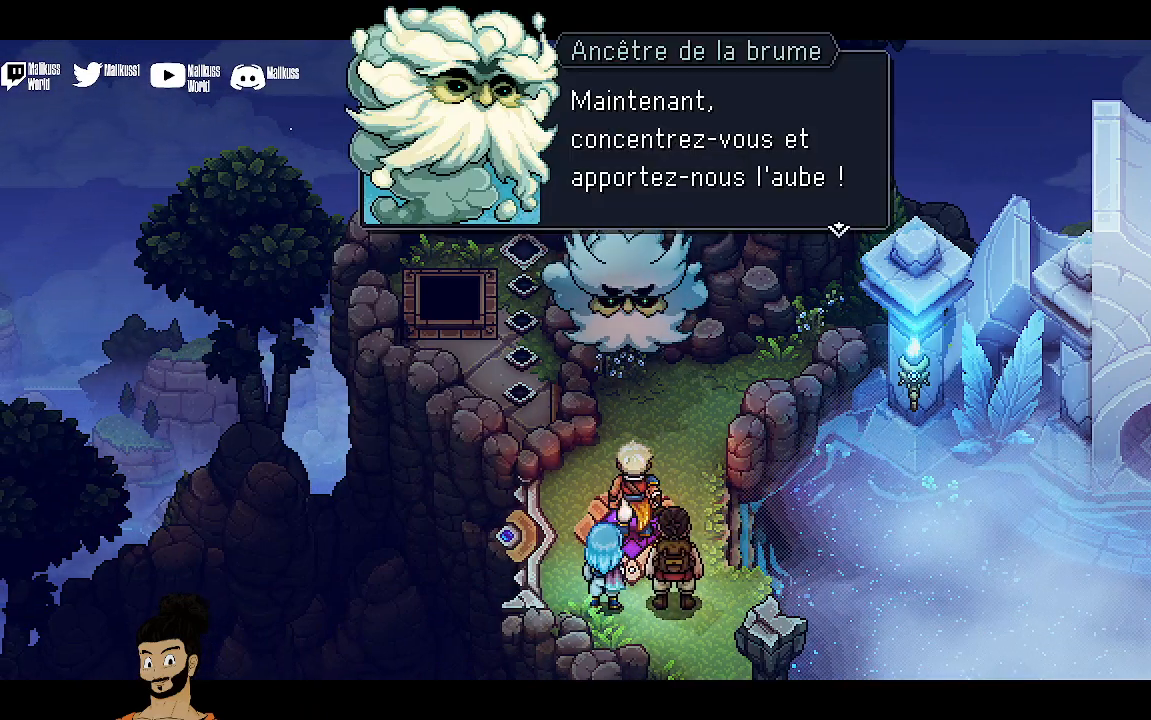
{"buttons": ["A"], "left_stick": "center", "events": [[400, "A", "down"]]}